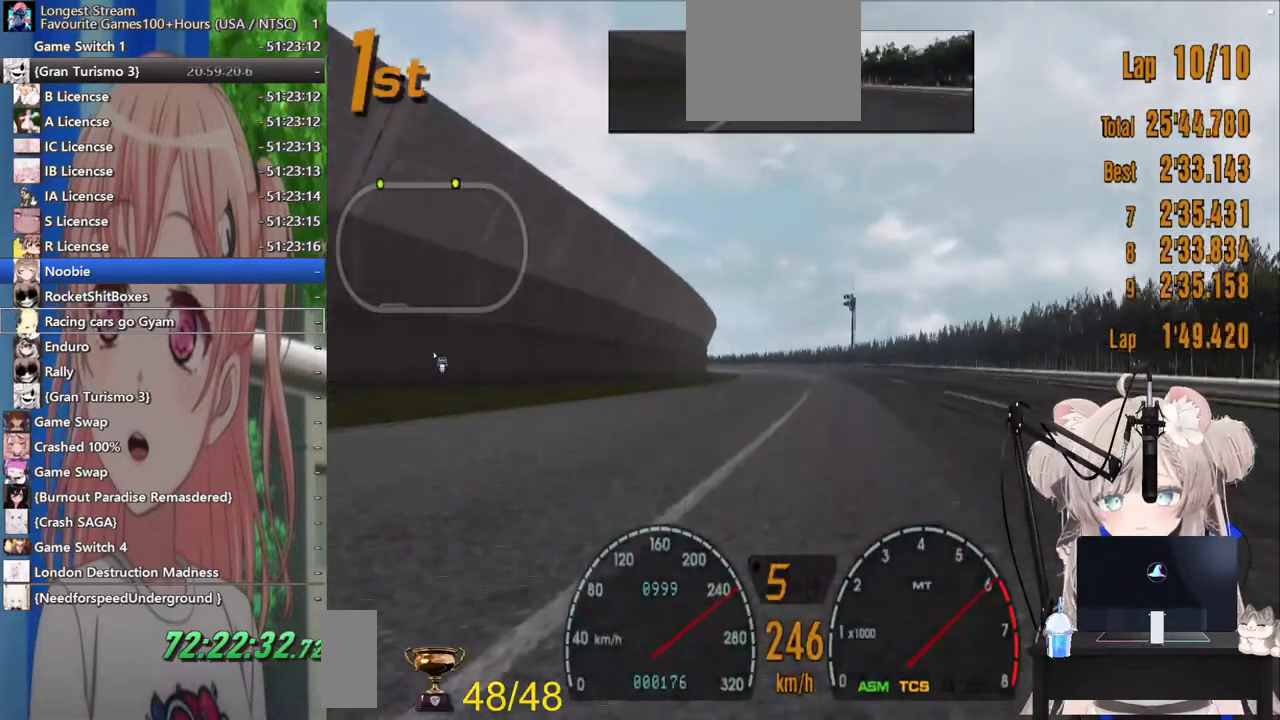
Gameplay with a controller (PlayStation layout); each line is a JSON object with the inputs held at the frame after it (dt_ms = milliseconds from this image to that frame). "events" lists button and stick changes between this image and that frame as [ms after this image, input, new state], when the widget could be followed in between. Not read: L1 R1.
{"dt_ms": 500, "buttons": ["R2"], "left_stick": "center", "right_stick": "center", "events": [[200, "DPAD_LEFT", "down"], [267, "DPAD_LEFT", "up"]]}
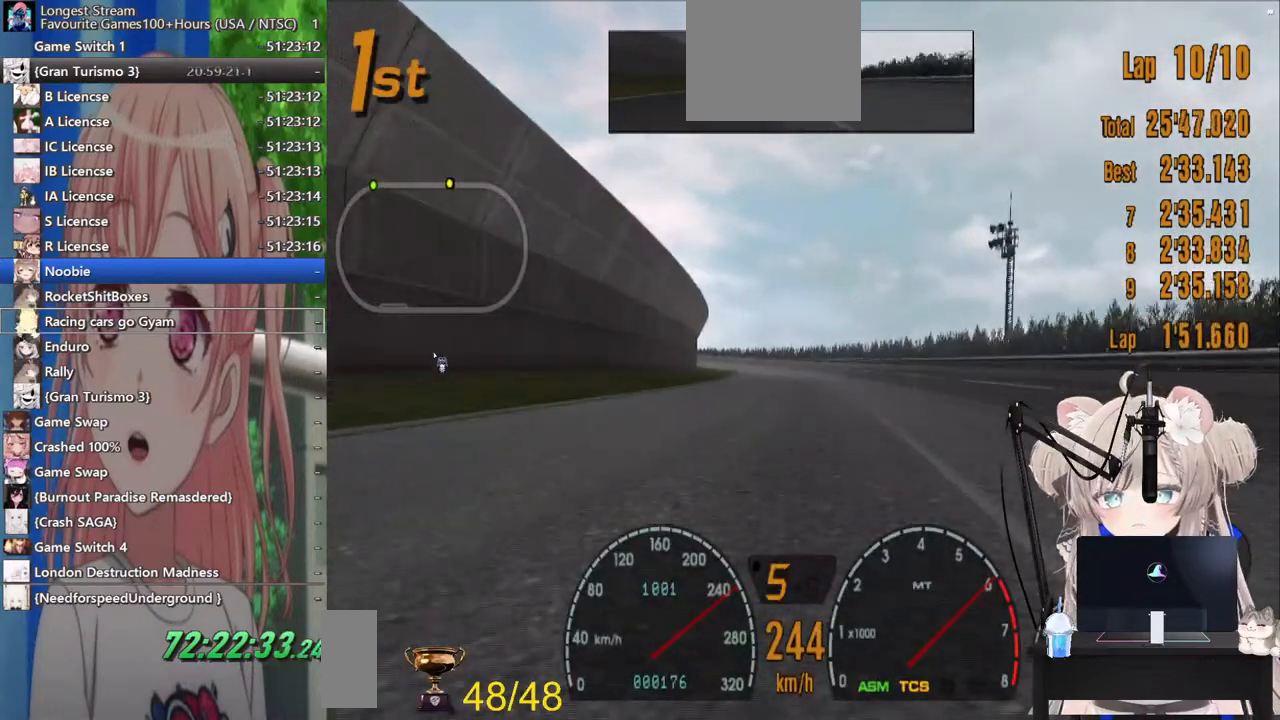
{"dt_ms": 500, "buttons": ["R2"], "left_stick": "center", "right_stick": "center", "events": [[167, "DPAD_LEFT", "down"], [233, "DPAD_LEFT", "up"]]}
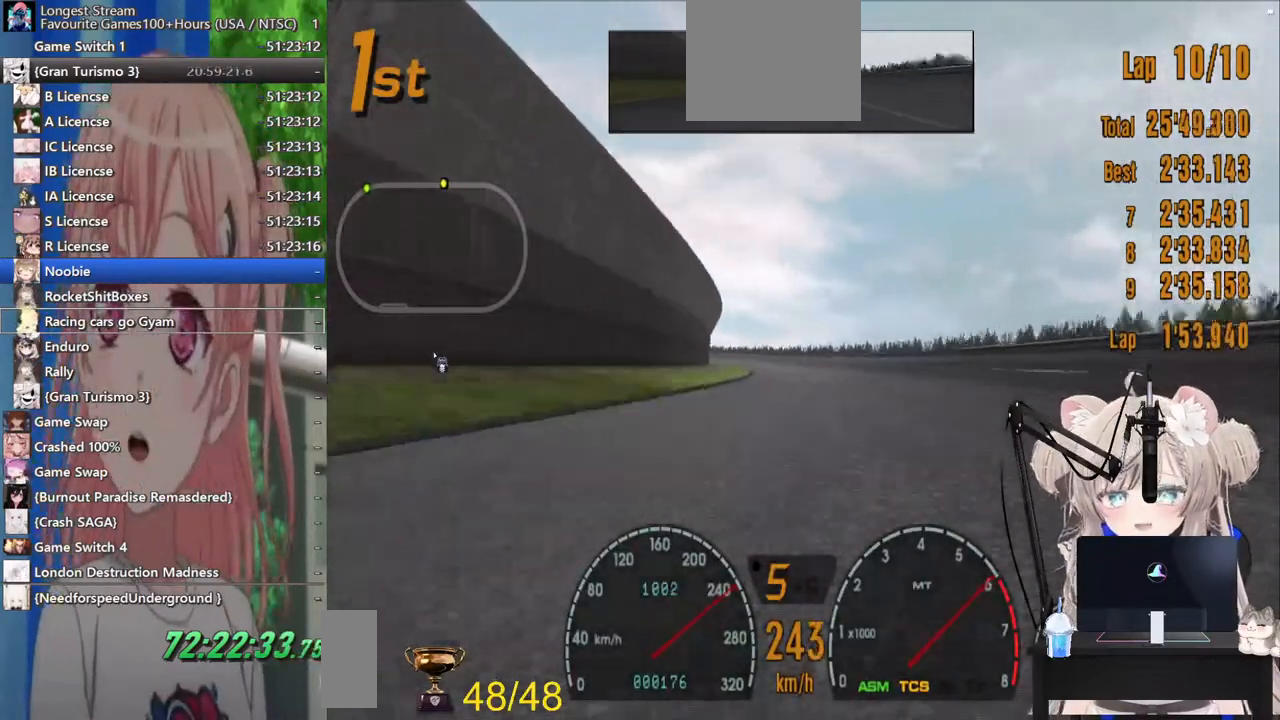
{"dt_ms": 500, "buttons": ["R2"], "left_stick": "center", "right_stick": "center", "events": [[317, "DPAD_LEFT", "down"], [383, "DPAD_LEFT", "up"]]}
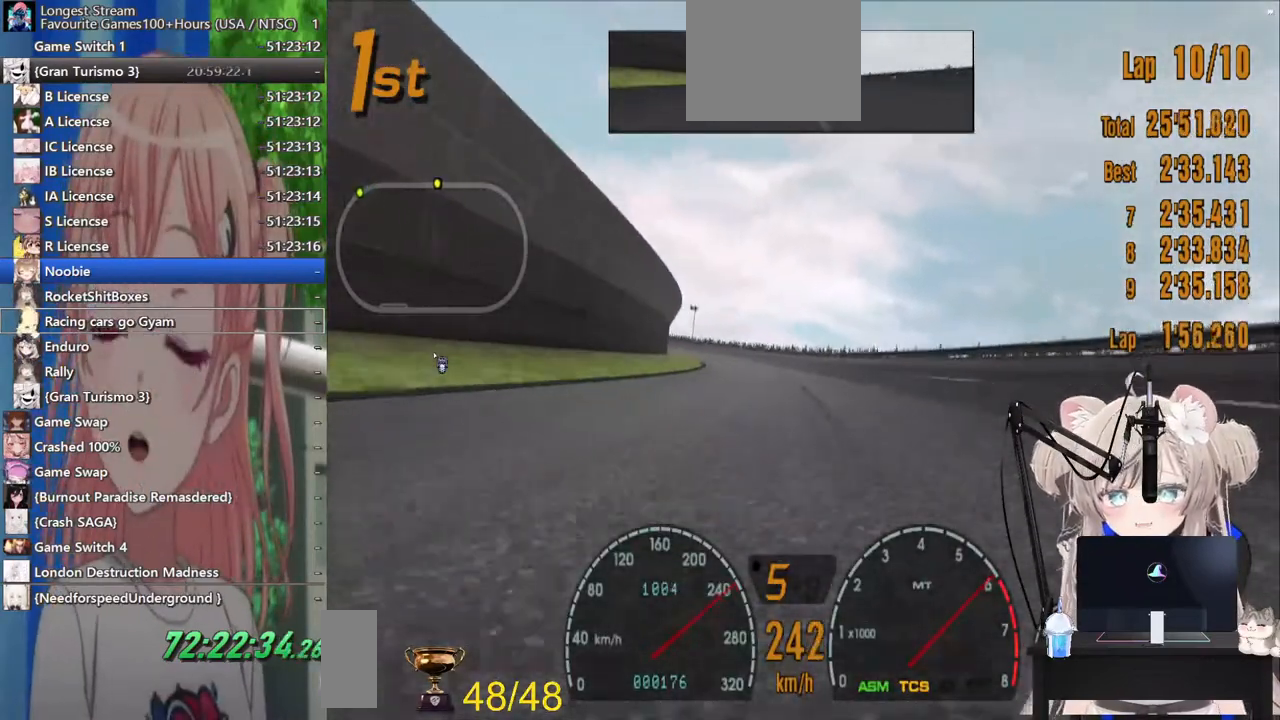
{"dt_ms": 500, "buttons": ["R2"], "left_stick": "center", "right_stick": "center", "events": [[217, "DPAD_LEFT", "down"], [283, "DPAD_LEFT", "up"]]}
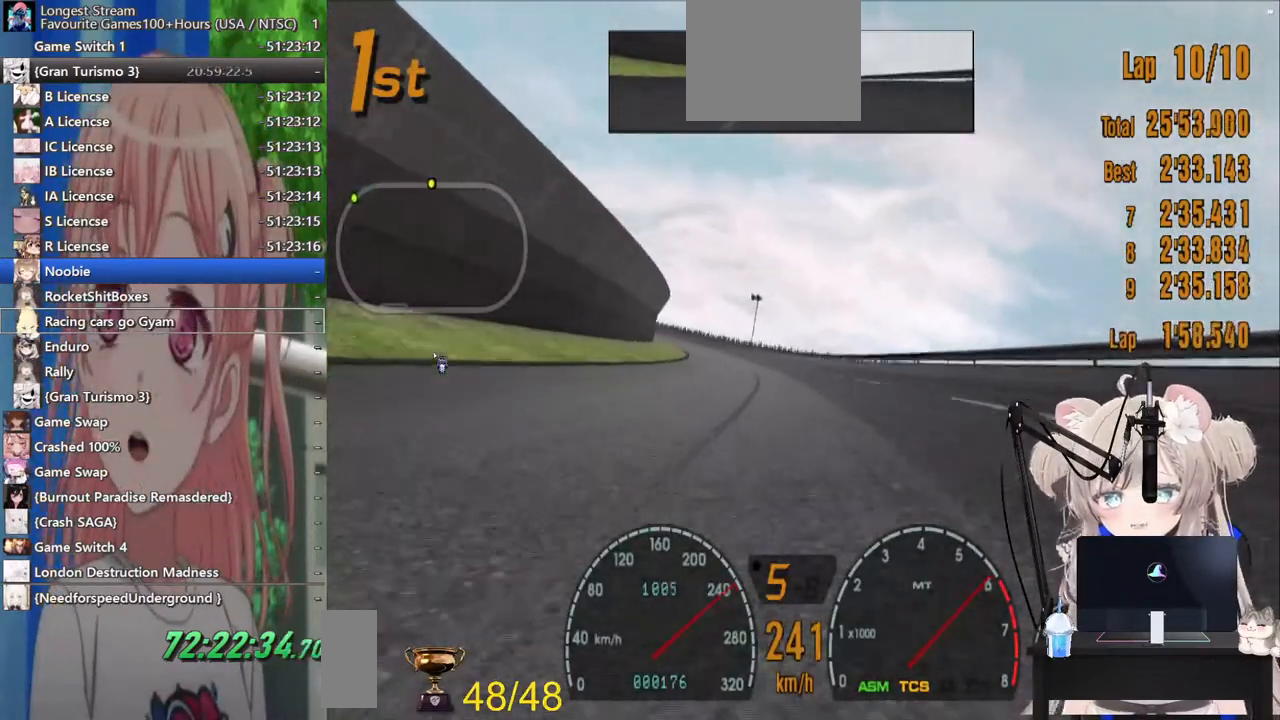
{"dt_ms": 500, "buttons": ["R2", "DPAD_LEFT"], "left_stick": "center", "right_stick": "center", "events": [[117, "DPAD_LEFT", "down"], [167, "DPAD_LEFT", "up"], [500, "DPAD_LEFT", "down"]]}
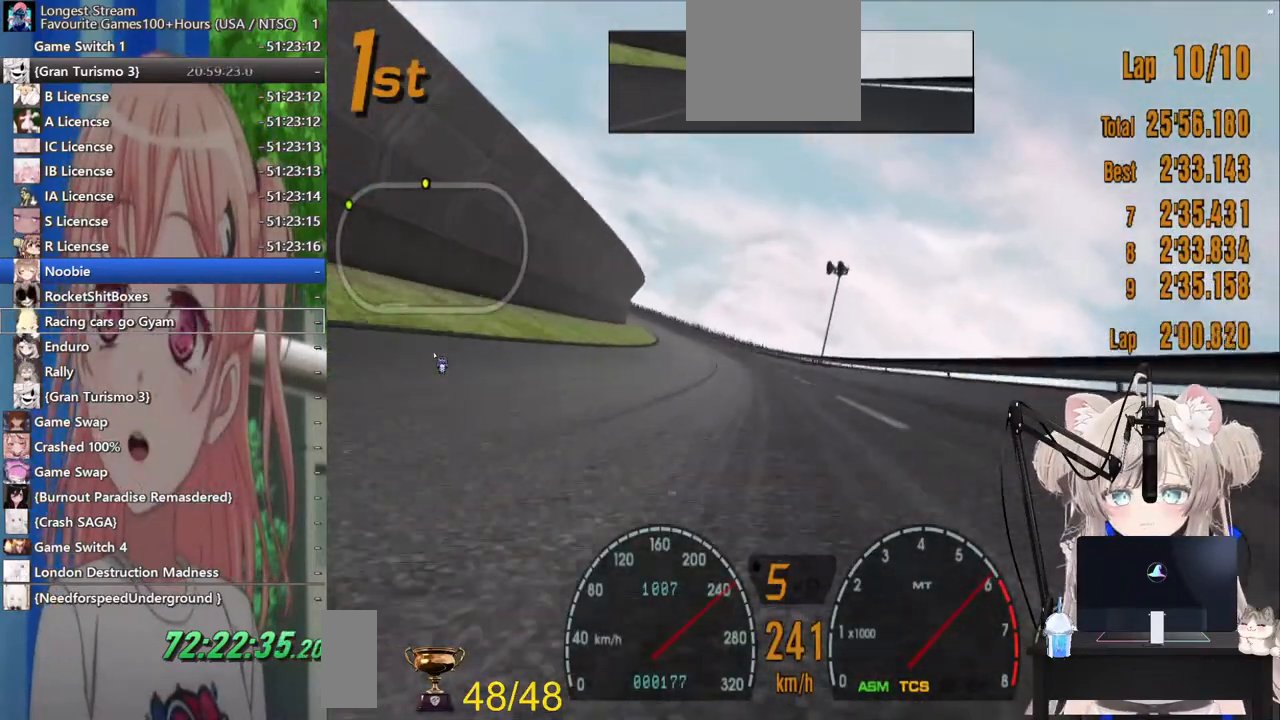
{"dt_ms": 500, "buttons": ["R2", "DPAD_LEFT"], "left_stick": "center", "right_stick": "center", "events": [[67, "DPAD_LEFT", "up"], [483, "DPAD_LEFT", "down"]]}
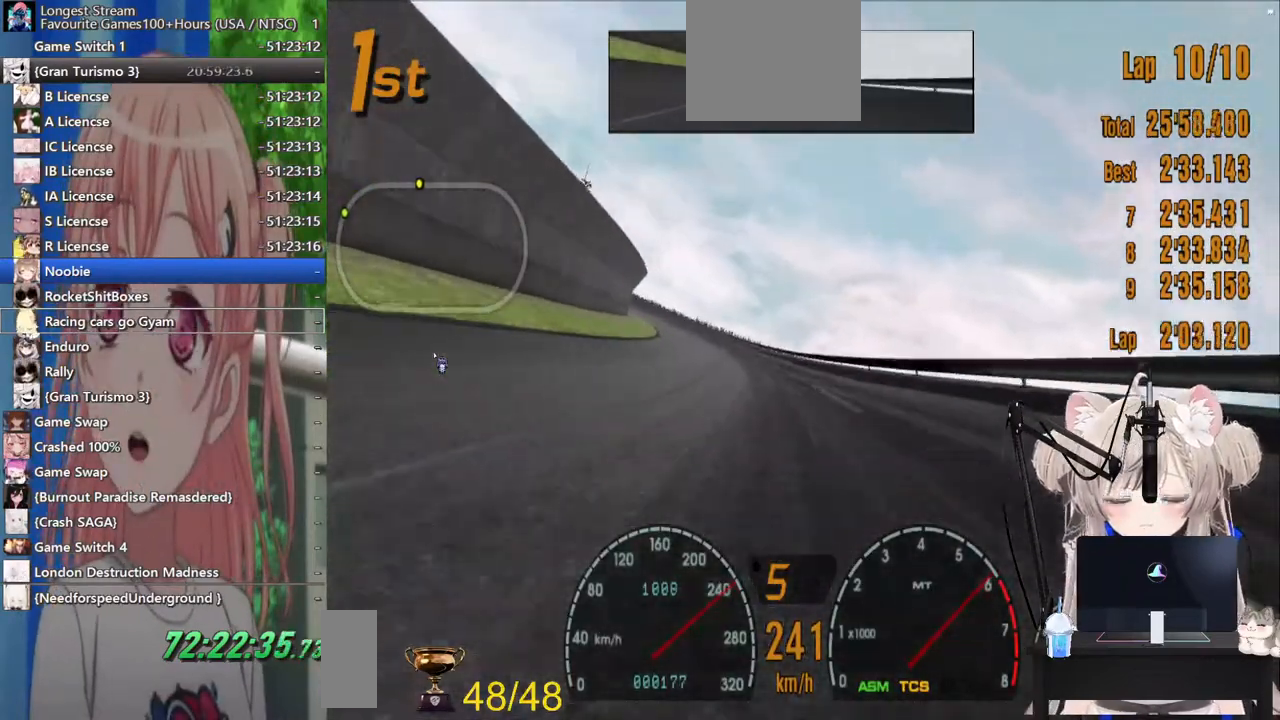
{"dt_ms": 500, "buttons": ["R2"], "left_stick": "center", "right_stick": "center", "events": [[150, "DPAD_LEFT", "up"]]}
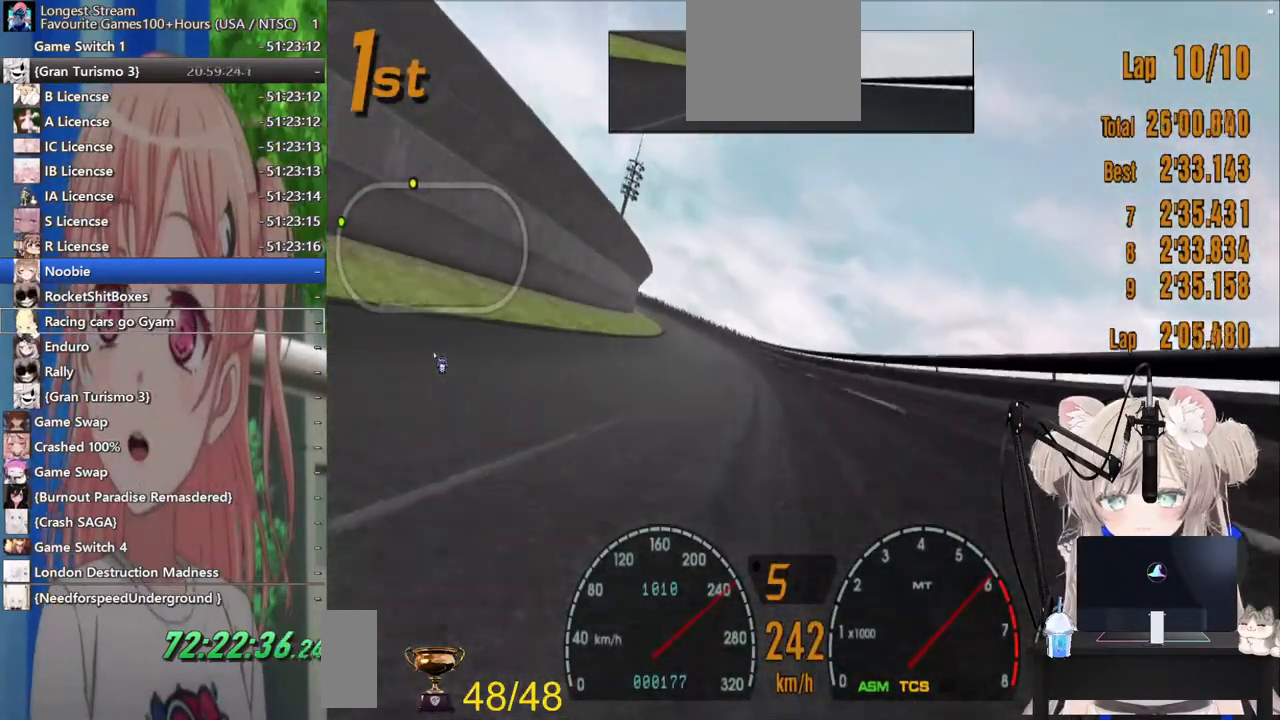
{"dt_ms": 500, "buttons": ["R2"], "left_stick": "center", "right_stick": "center", "events": [[300, "DPAD_LEFT", "down"], [400, "DPAD_LEFT", "up"]]}
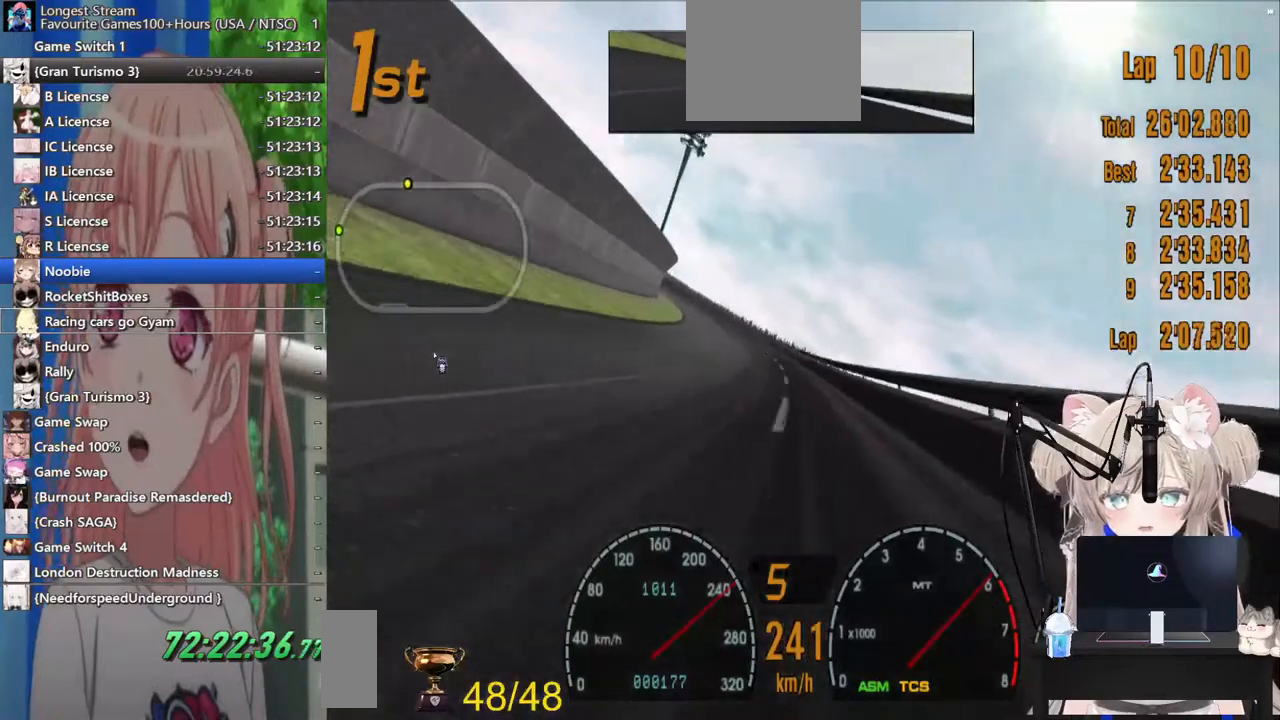
{"dt_ms": 500, "buttons": ["R2"], "left_stick": "center", "right_stick": "center", "events": [[333, "DPAD_LEFT", "down"], [417, "DPAD_LEFT", "up"]]}
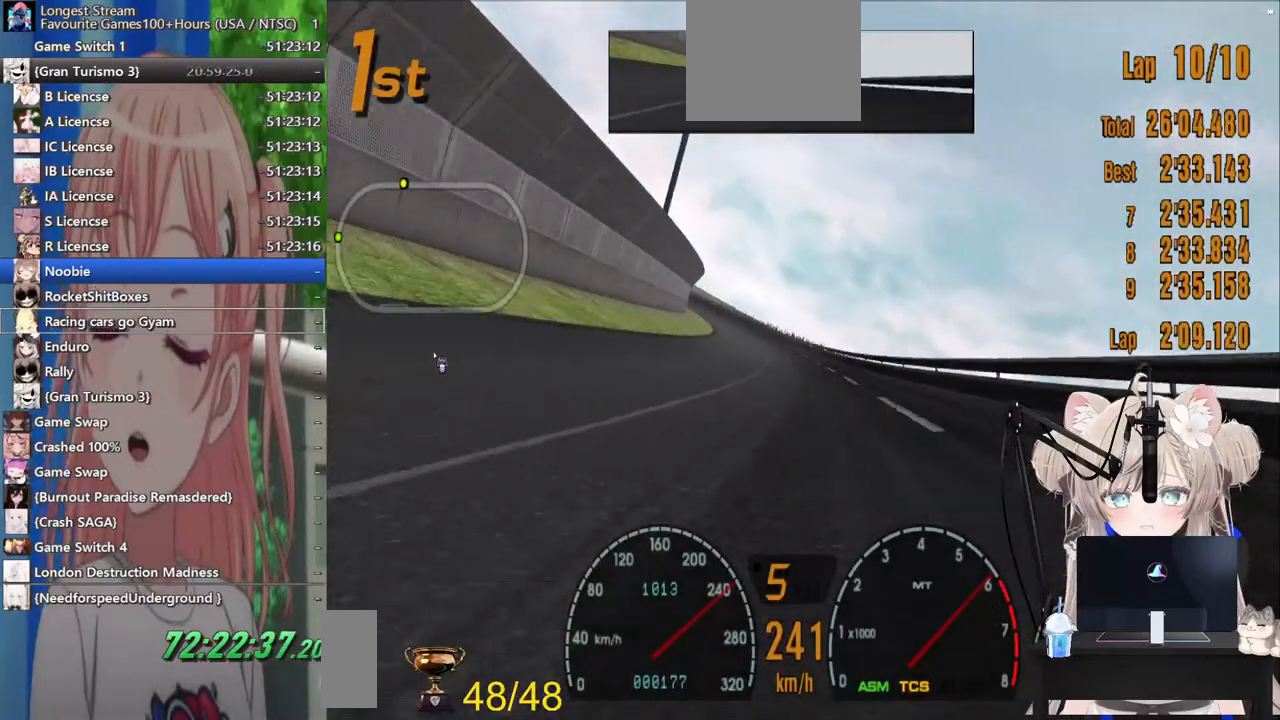
{"dt_ms": 500, "buttons": ["R2"], "left_stick": "center", "right_stick": "center", "events": []}
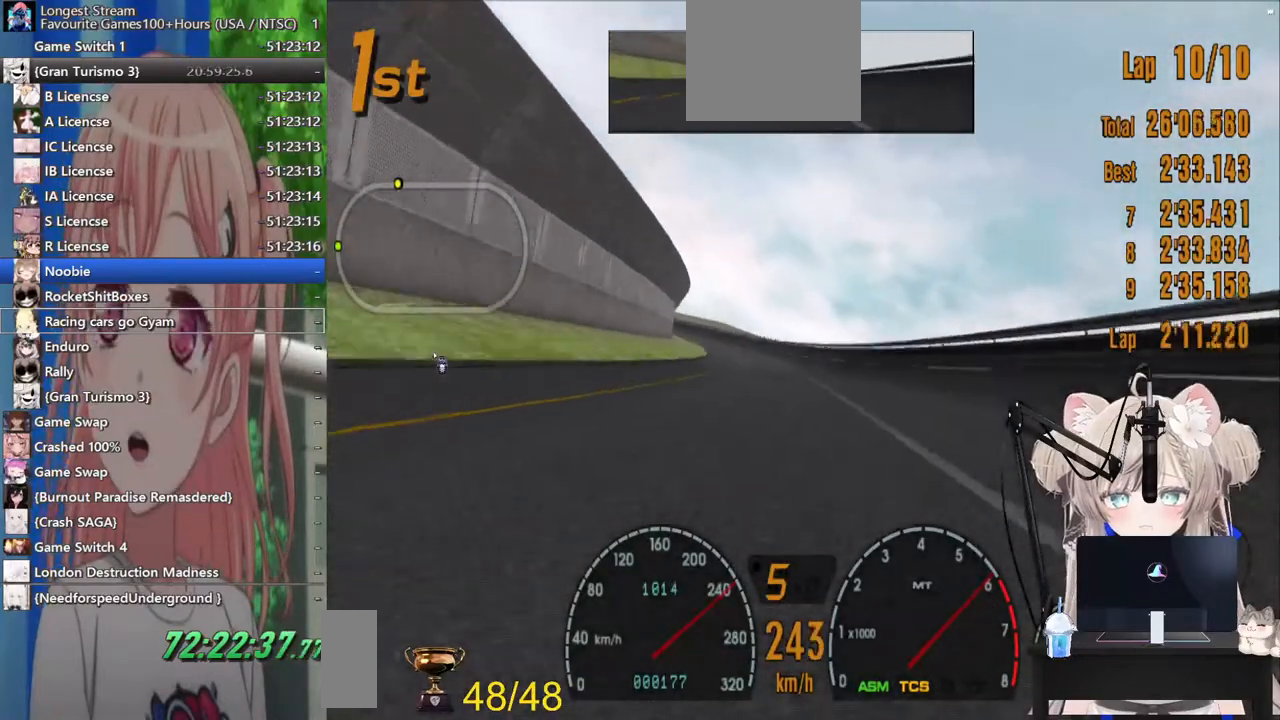
{"dt_ms": 500, "buttons": ["R2"], "left_stick": "center", "right_stick": "center", "events": [[200, "DPAD_LEFT", "down"], [283, "DPAD_LEFT", "up"]]}
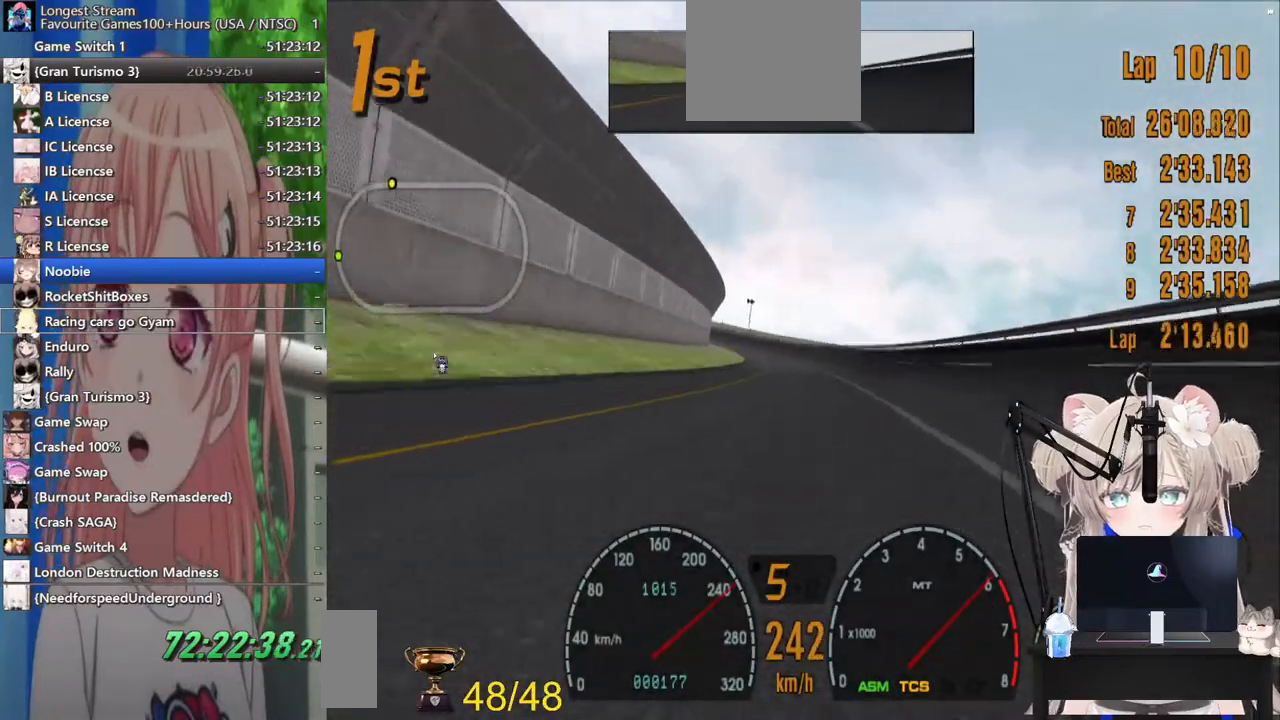
{"dt_ms": 500, "buttons": ["R2"], "left_stick": "center", "right_stick": "center", "events": [[383, "DPAD_LEFT", "down"], [467, "DPAD_LEFT", "up"]]}
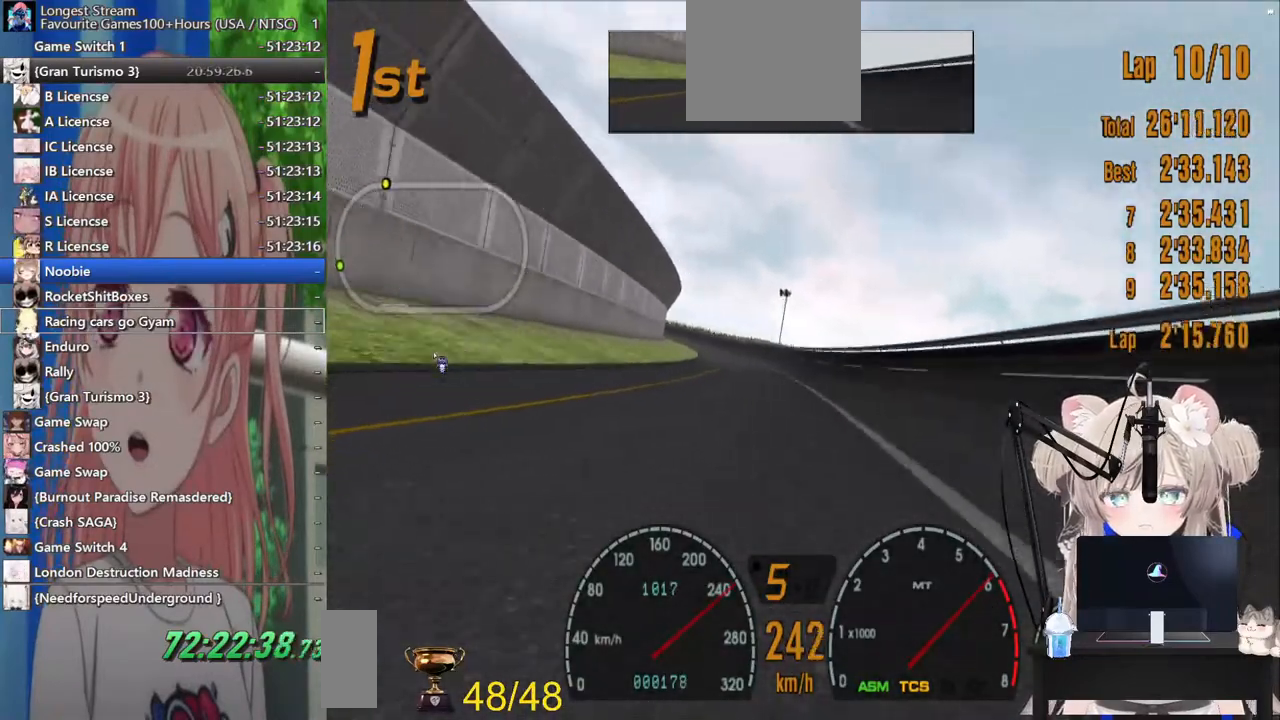
{"dt_ms": 500, "buttons": ["R2"], "left_stick": "center", "right_stick": "center", "events": []}
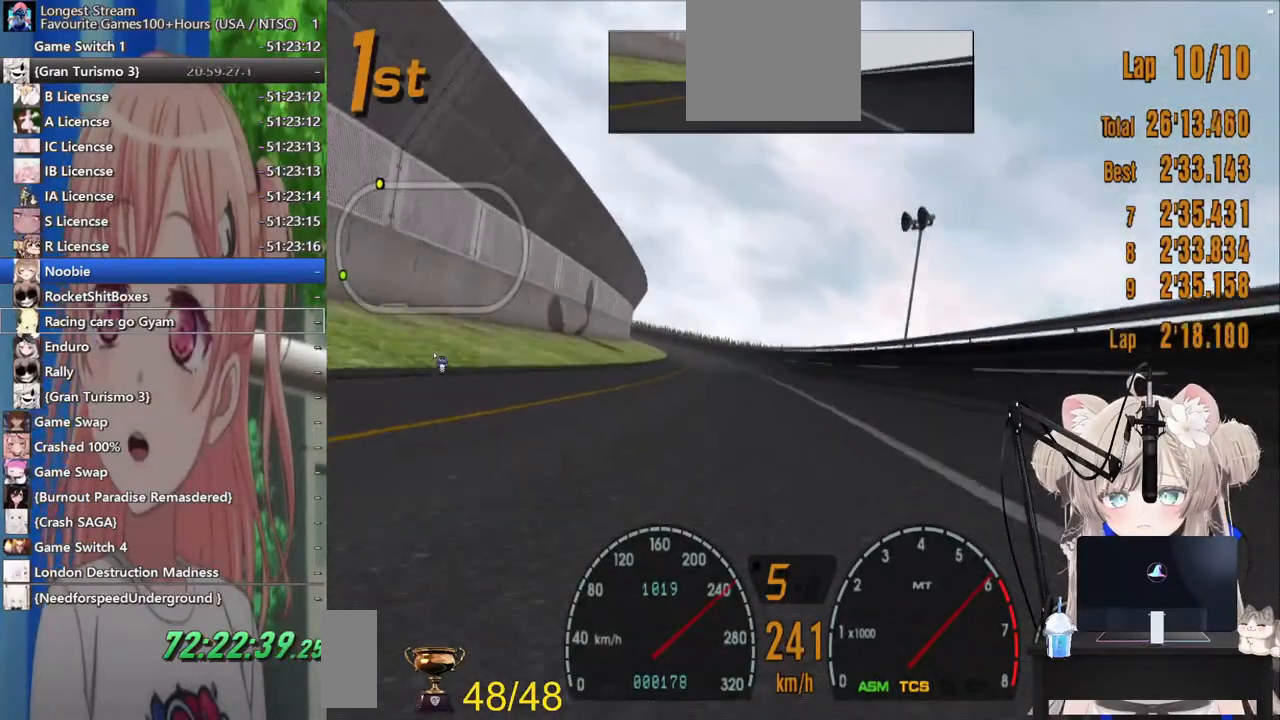
{"dt_ms": 500, "buttons": ["R2"], "left_stick": "center", "right_stick": "center", "events": [[17, "DPAD_LEFT", "down"], [67, "DPAD_LEFT", "up"], [383, "DPAD_LEFT", "down"], [467, "DPAD_LEFT", "up"]]}
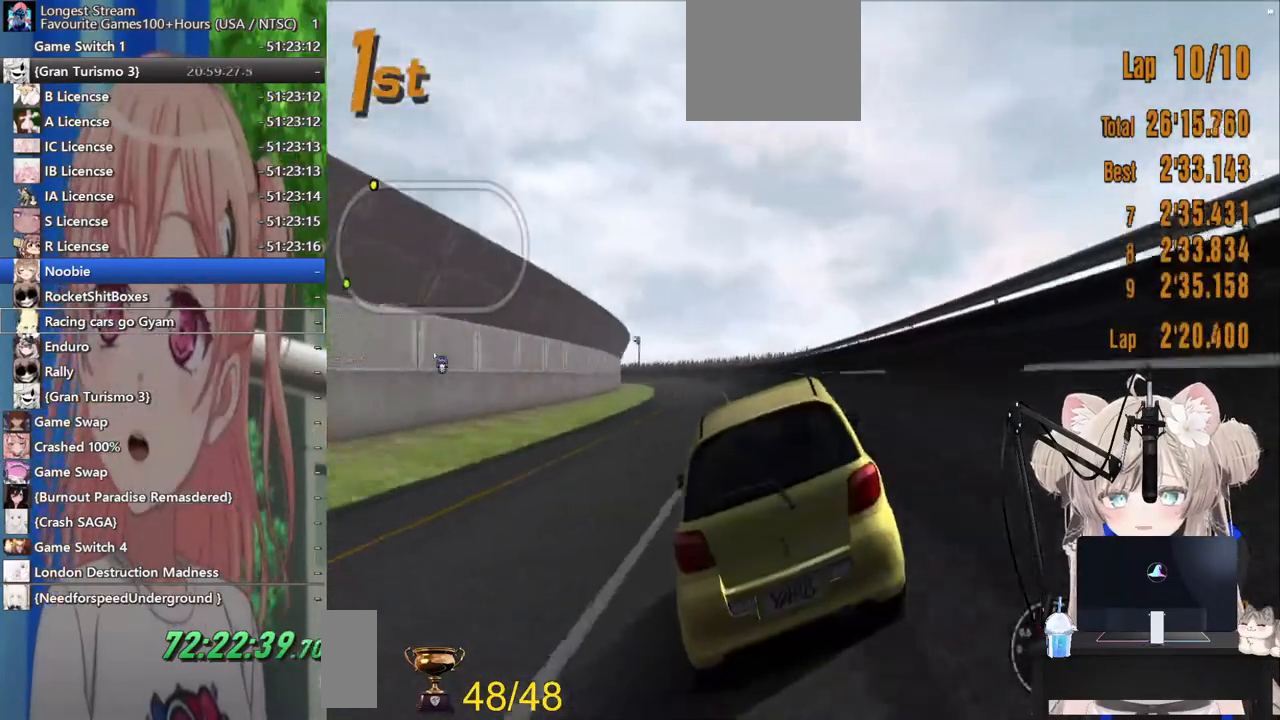
{"dt_ms": 500, "buttons": ["R2"], "left_stick": "center", "right_stick": "center", "events": [[417, "DPAD_LEFT", "down"], [467, "DPAD_LEFT", "up"]]}
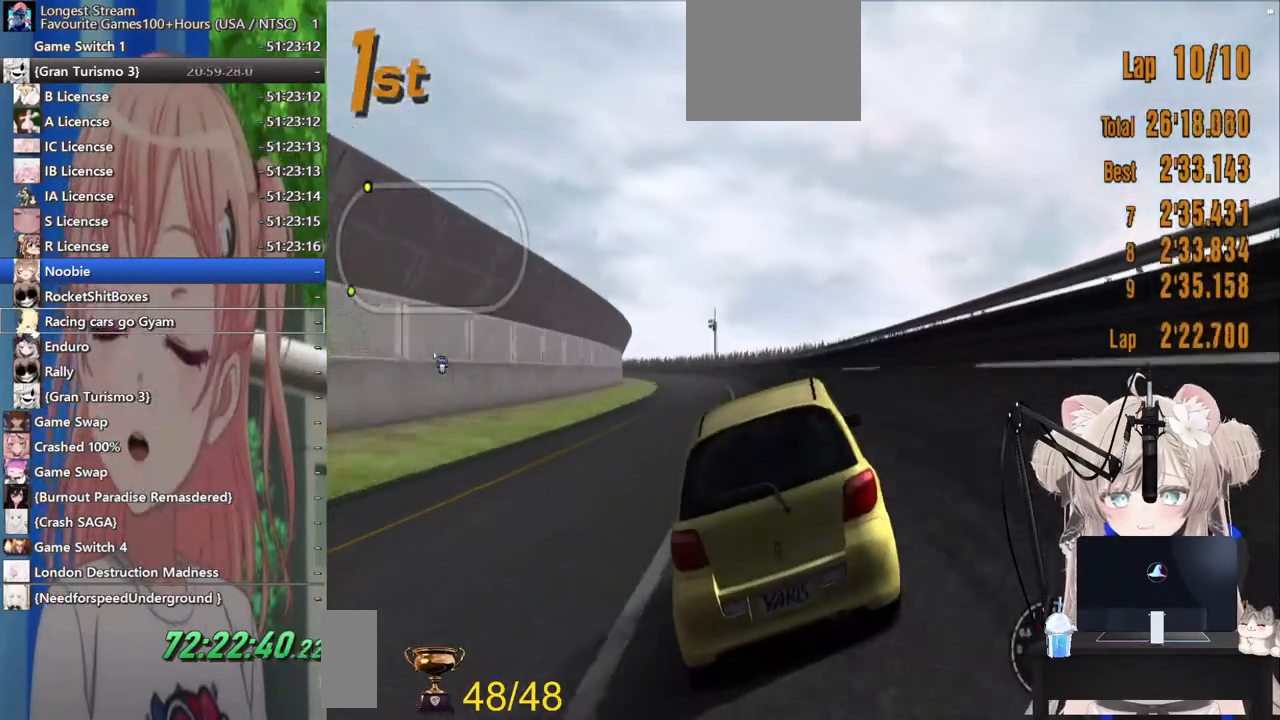
{"dt_ms": 500, "buttons": ["R2"], "left_stick": "center", "right_stick": "center", "events": [[217, "DPAD_LEFT", "down"], [267, "DPAD_LEFT", "up"]]}
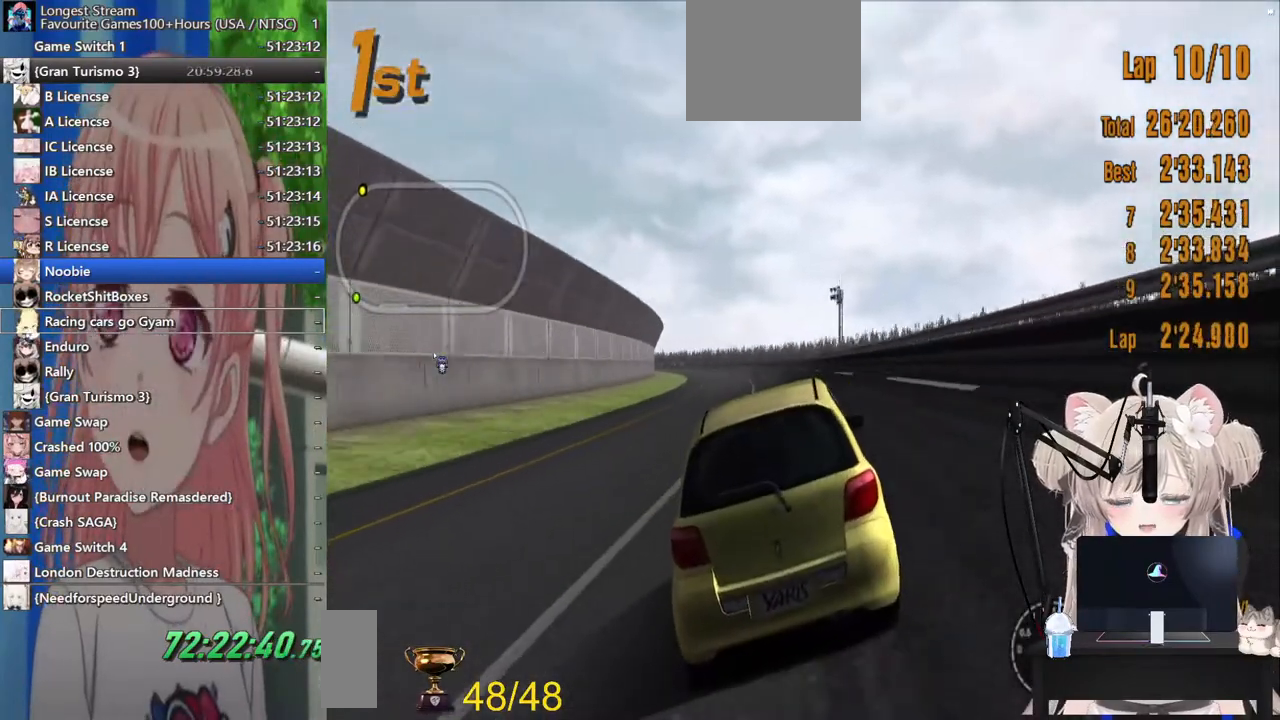
{"dt_ms": 500, "buttons": ["R2"], "left_stick": "center", "right_stick": "center", "events": [[167, "DPAD_LEFT", "down"], [233, "DPAD_LEFT", "up"], [417, "DPAD_LEFT", "down"], [467, "DPAD_LEFT", "up"]]}
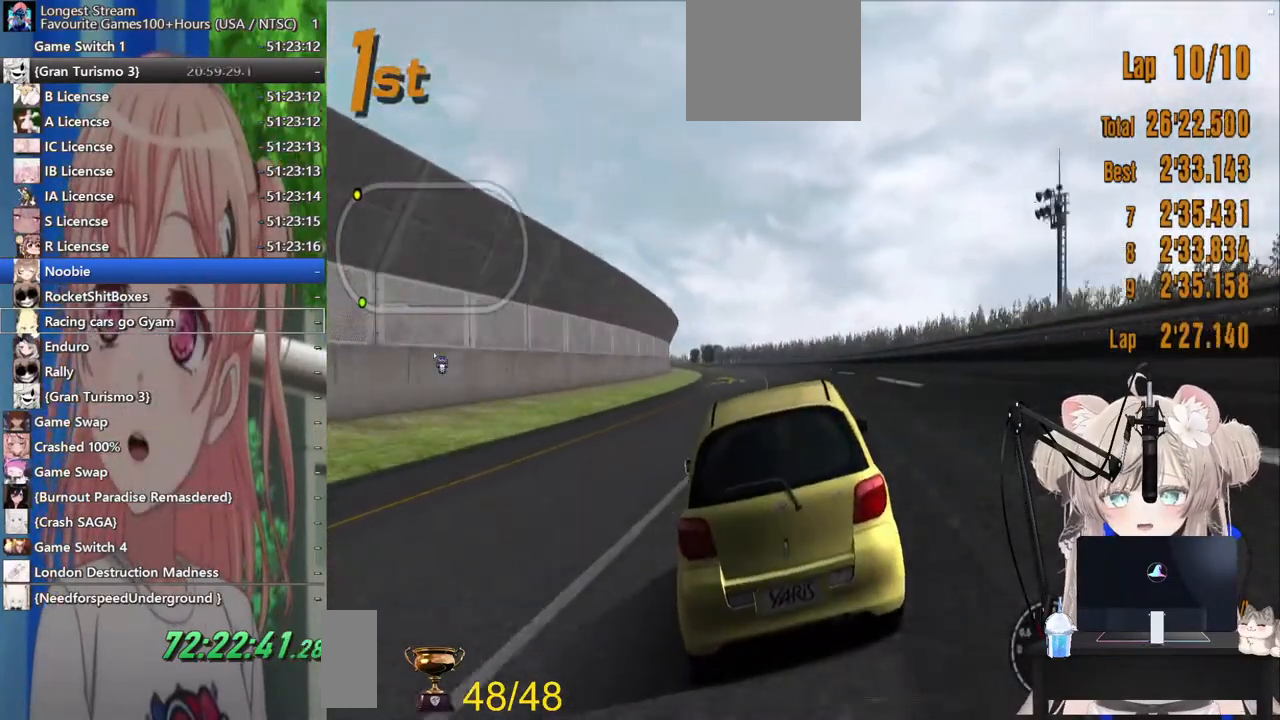
{"dt_ms": 500, "buttons": ["R2"], "left_stick": "center", "right_stick": "center", "events": [[383, "DPAD_LEFT", "down"], [467, "DPAD_LEFT", "up"]]}
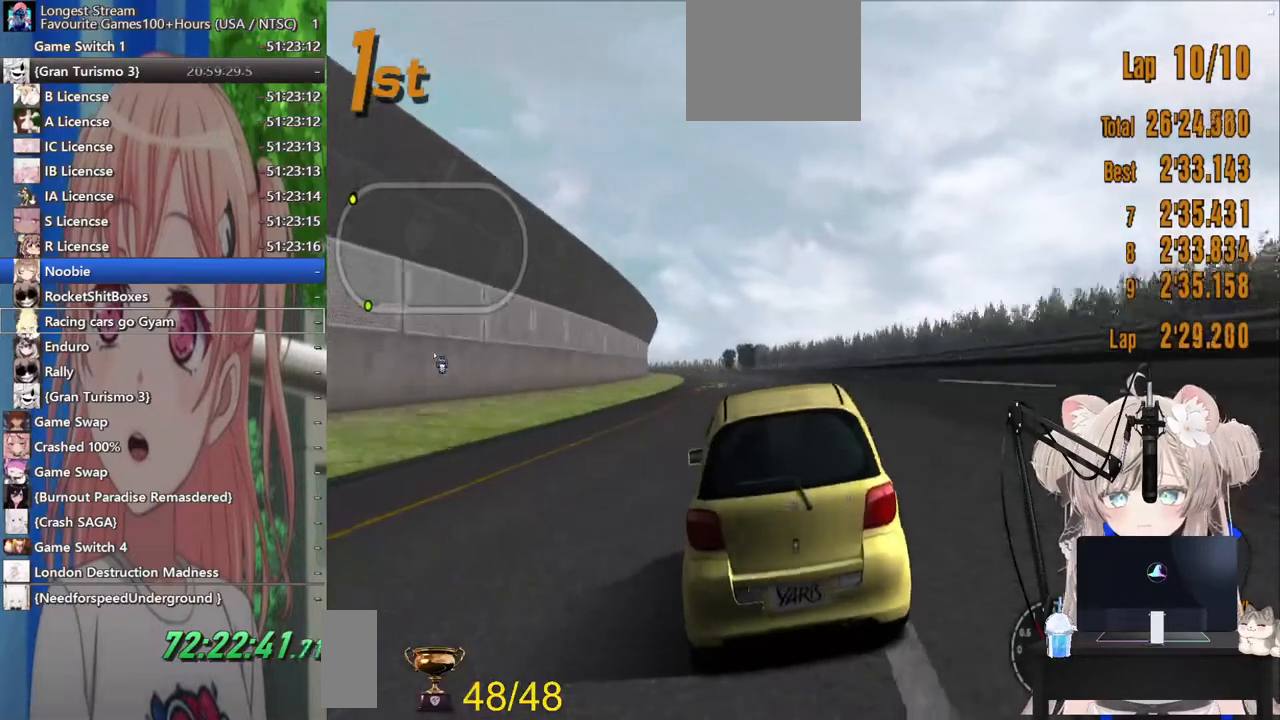
{"dt_ms": 500, "buttons": ["R2"], "left_stick": "center", "right_stick": "center", "events": [[367, "DPAD_LEFT", "down"], [417, "DPAD_LEFT", "up"]]}
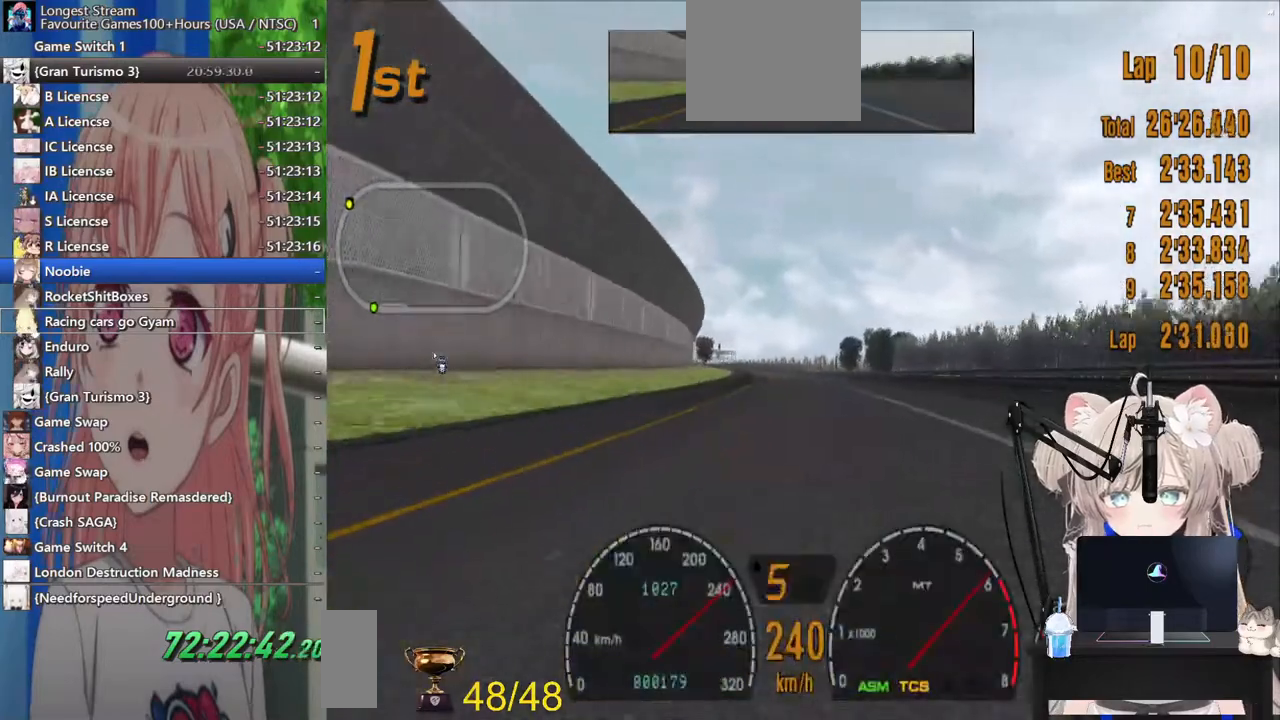
{"dt_ms": 500, "buttons": ["R2"], "left_stick": "center", "right_stick": "center", "events": [[433, "DPAD_LEFT", "down"], [483, "DPAD_LEFT", "up"]]}
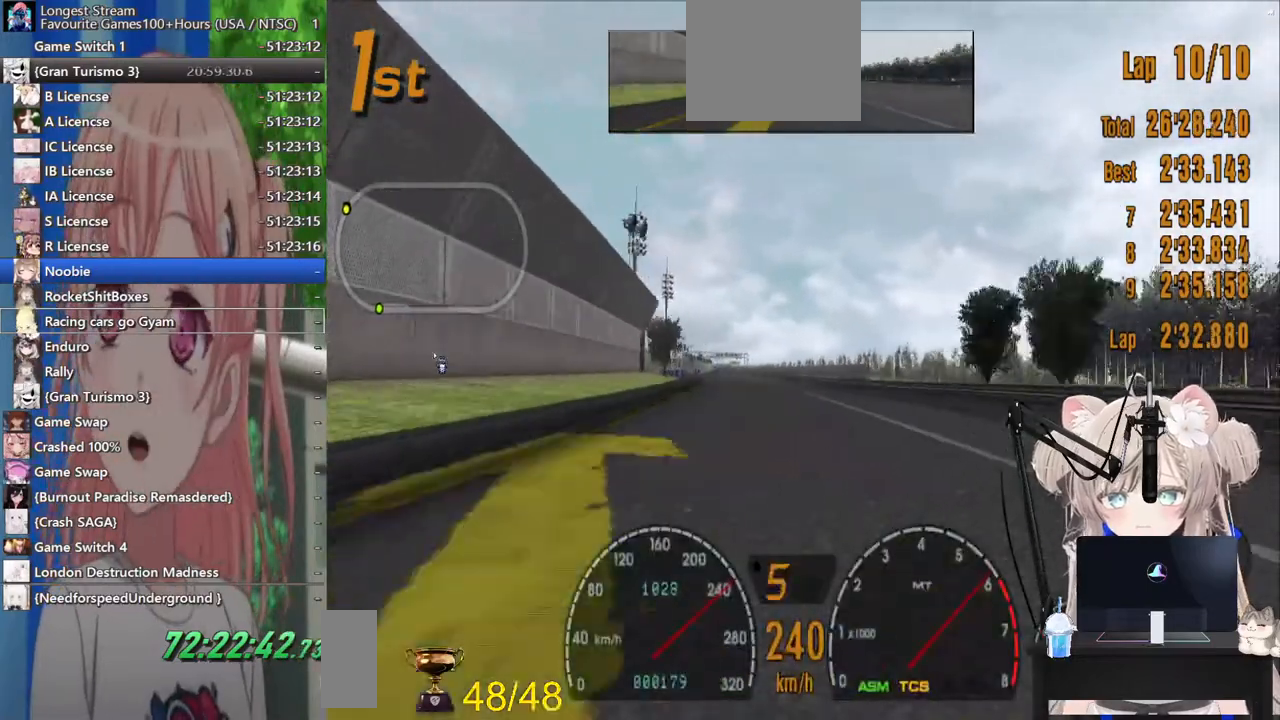
{"dt_ms": 500, "buttons": ["R2"], "left_stick": "center", "right_stick": "center", "events": [[217, "DPAD_LEFT", "down"], [267, "DPAD_LEFT", "up"]]}
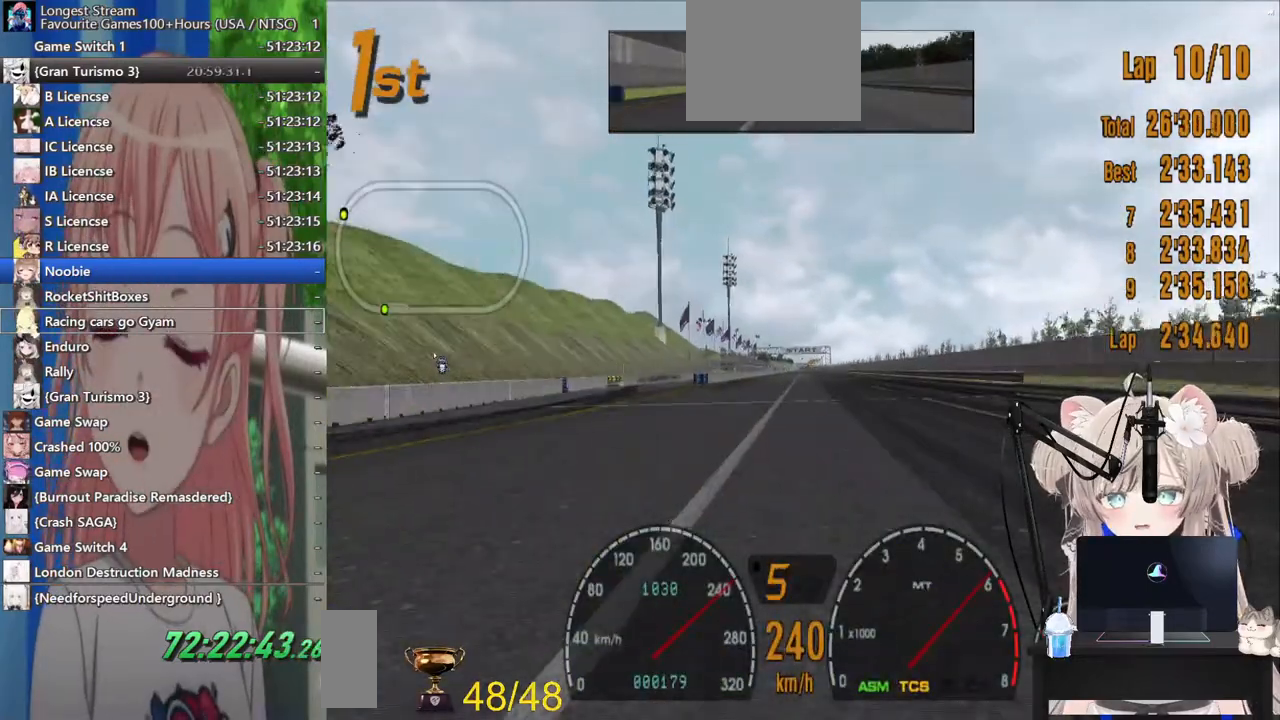
{"dt_ms": 500, "buttons": ["R2"], "left_stick": "center", "right_stick": "center", "events": [[317, "DPAD_LEFT", "down"], [367, "DPAD_LEFT", "up"]]}
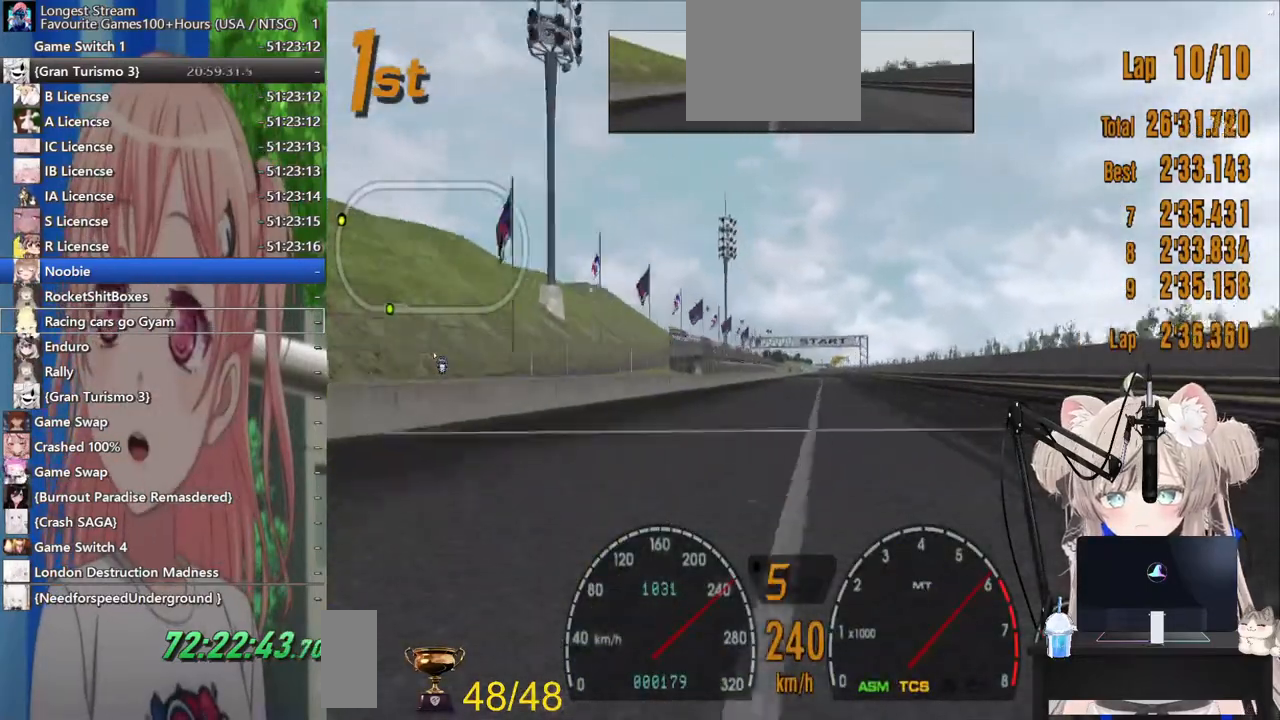
{"dt_ms": 500, "buttons": ["CIRCLE", "DPAD_RIGHT"], "left_stick": "center", "right_stick": "center", "events": [[333, "DPAD_RIGHT", "down"], [367, "CIRCLE", "down"], [400, "R2", "up"]]}
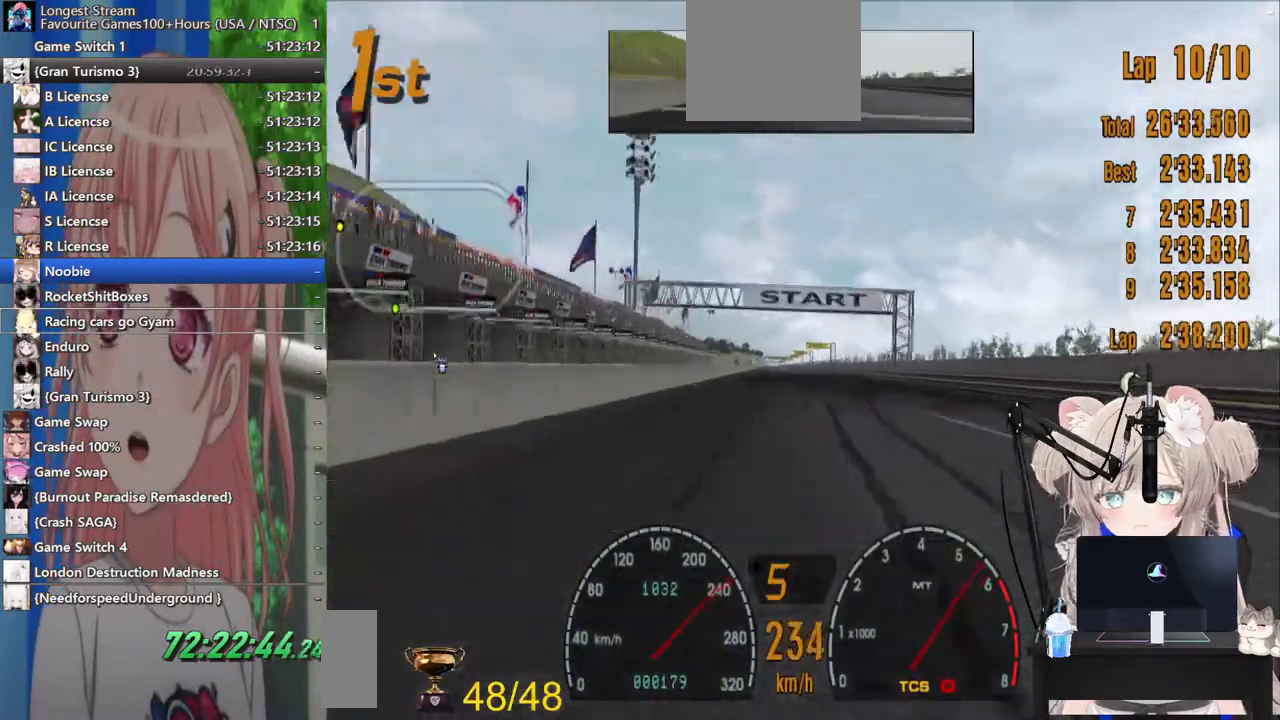
{"dt_ms": 500, "buttons": ["CIRCLE", "DPAD_RIGHT"], "left_stick": "center", "right_stick": "center", "events": []}
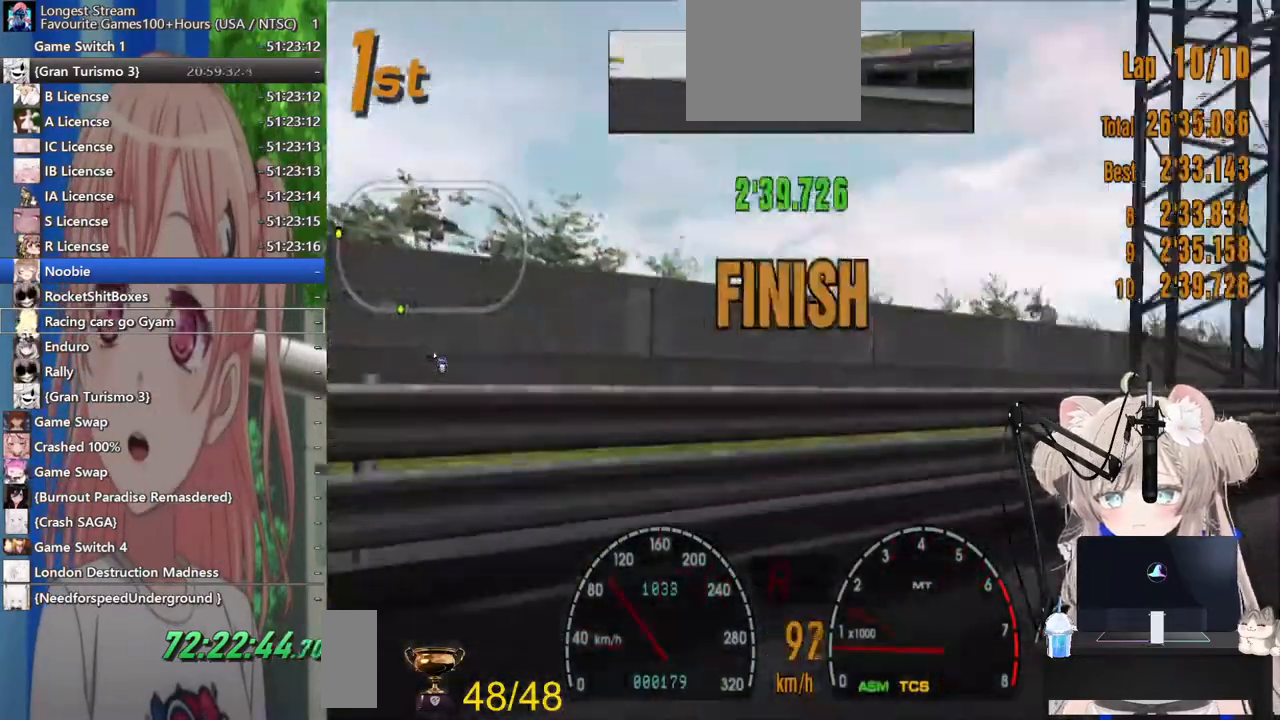
{"dt_ms": 1000, "buttons": [], "left_stick": "center", "right_stick": "center"}
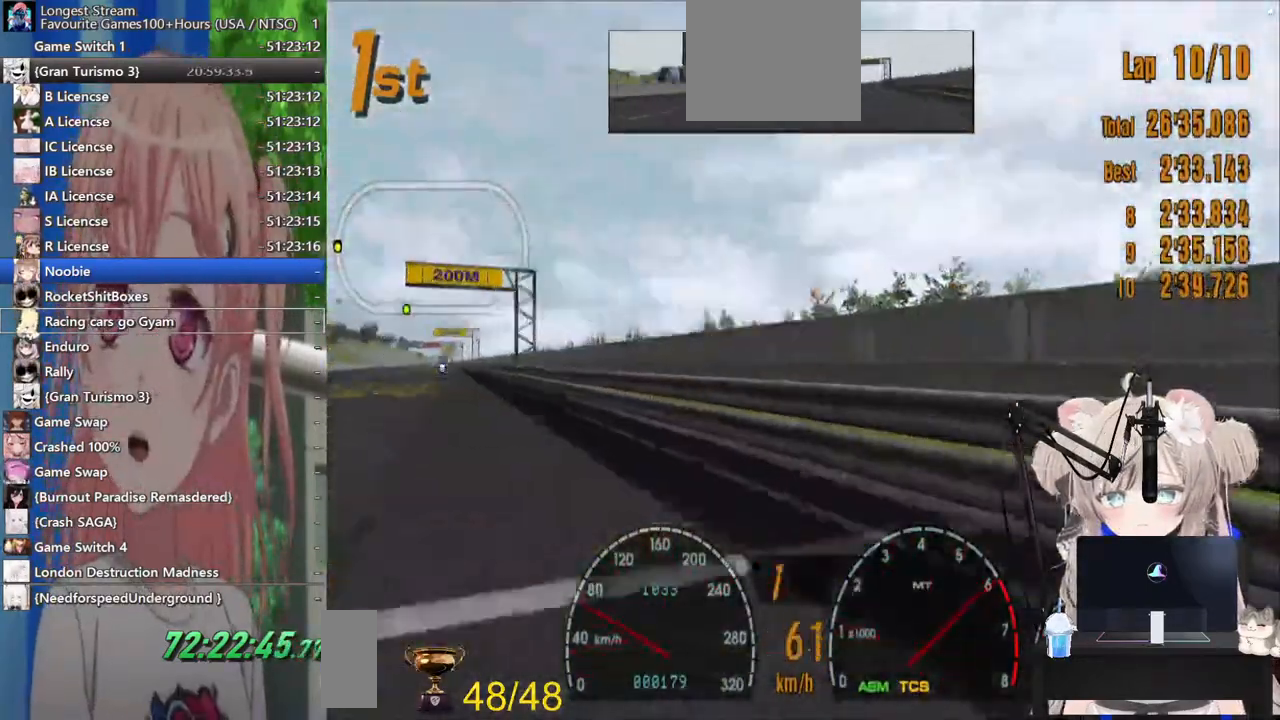
{"dt_ms": 500, "buttons": [], "left_stick": "center", "right_stick": "center", "events": []}
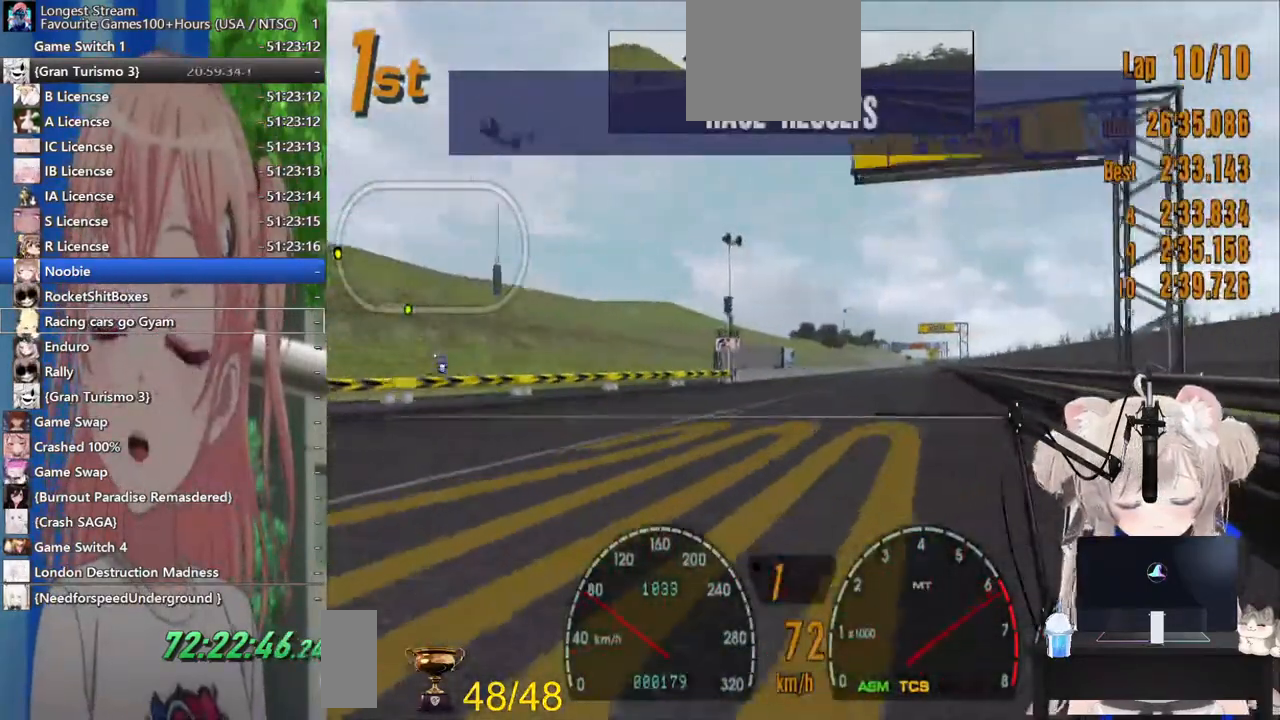
{"dt_ms": 1000, "buttons": ["CROSS", "DPAD_DOWN"], "left_stick": "center", "right_stick": "center"}
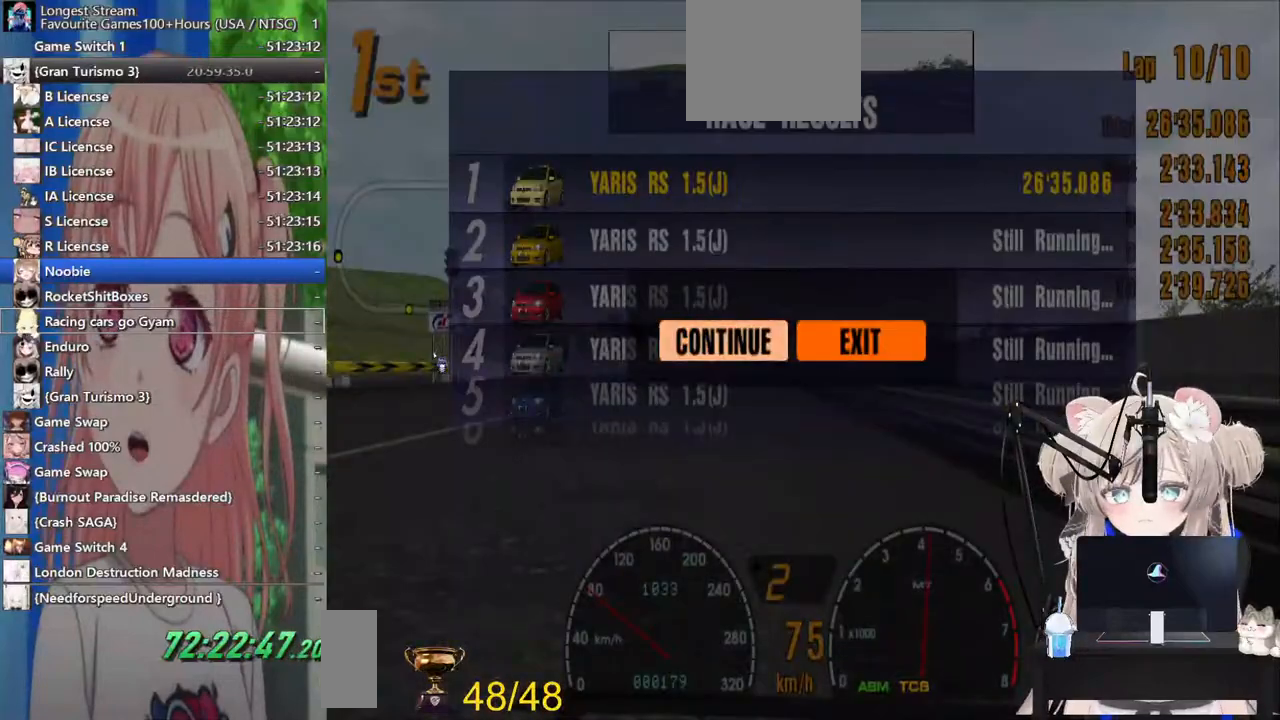
{"dt_ms": 500, "buttons": [], "left_stick": "center", "right_stick": "center", "events": [[67, "DPAD_DOWN", "up"], [100, "CROSS", "up"], [133, "DPAD_UP", "down"], [200, "CROSS", "down"], [200, "DPAD_UP", "up"], [283, "CROSS", "up"]]}